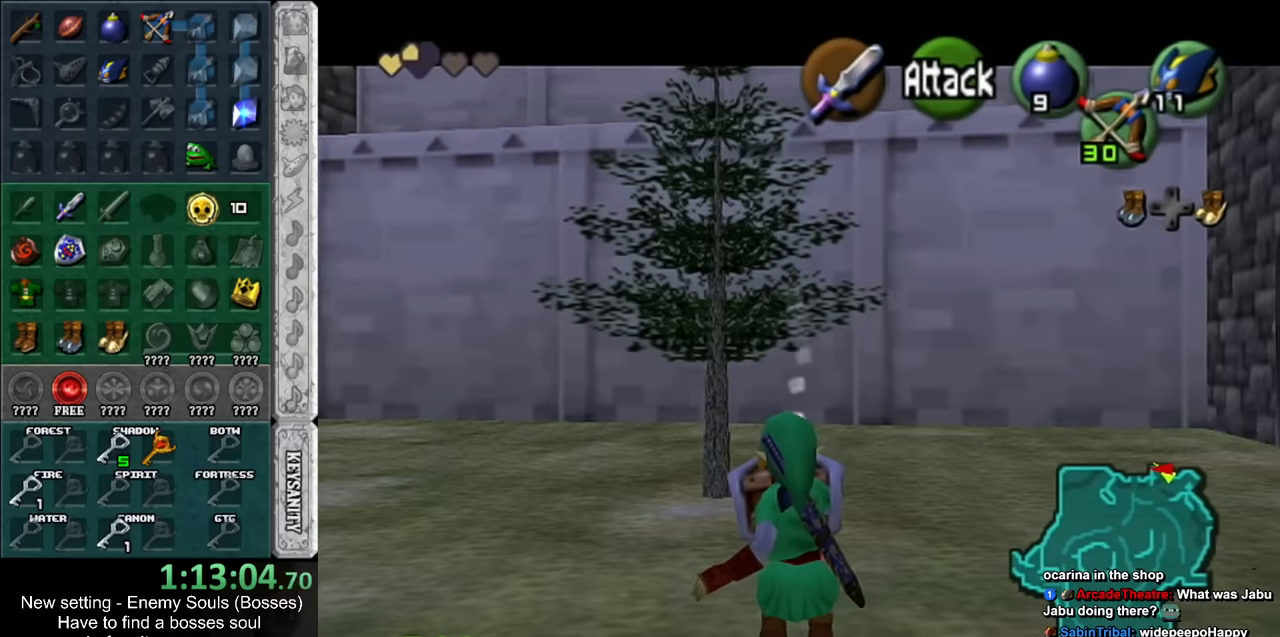
Gameplay with a controller (Nintendo layout); each line is a JSON object with the inputs held at the frame after it. "events" lists button and stick changes between this image and that frame as [ms after this image, input, new state], when the widget could be followed in between. Not read: L3 R3.
{"buttons": [], "left_stick": "center", "right_stick": "center", "events": [[133, "A", "down"], [233, "A", "up"], [300, "L1", "up"], [333, "R1", "up"]]}
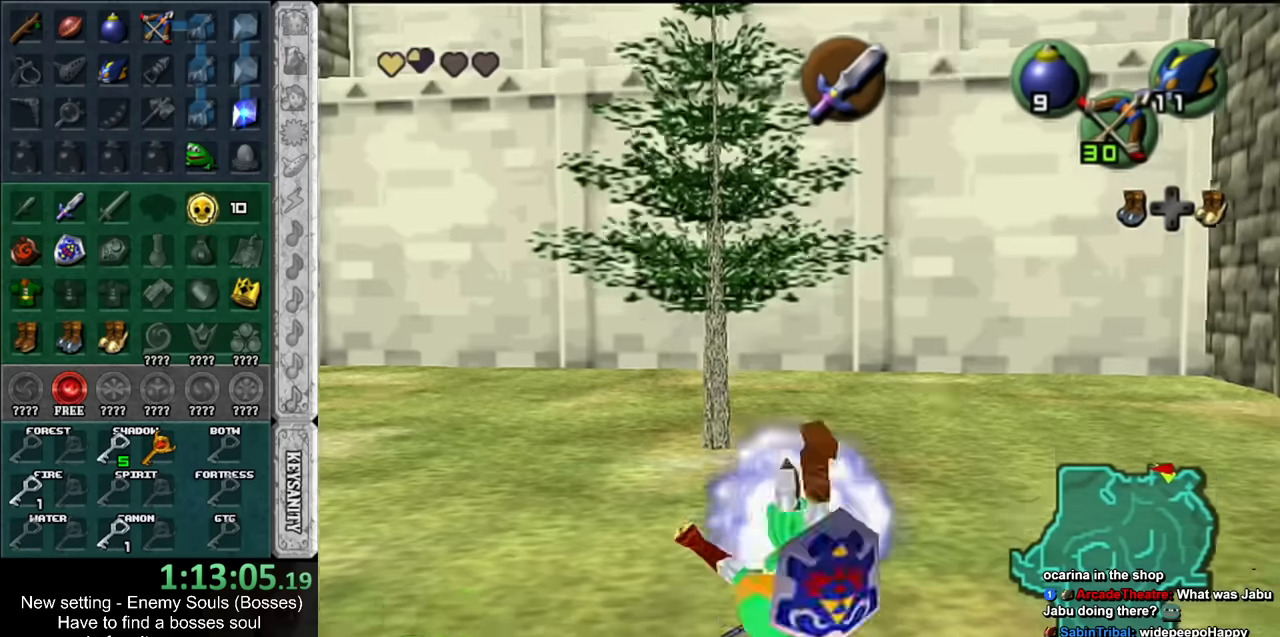
{"buttons": ["L1"], "left_stick": "center", "right_stick": "center", "events": [[183, "L1", "down"], [183, "R1", "down"], [383, "R1", "up"]]}
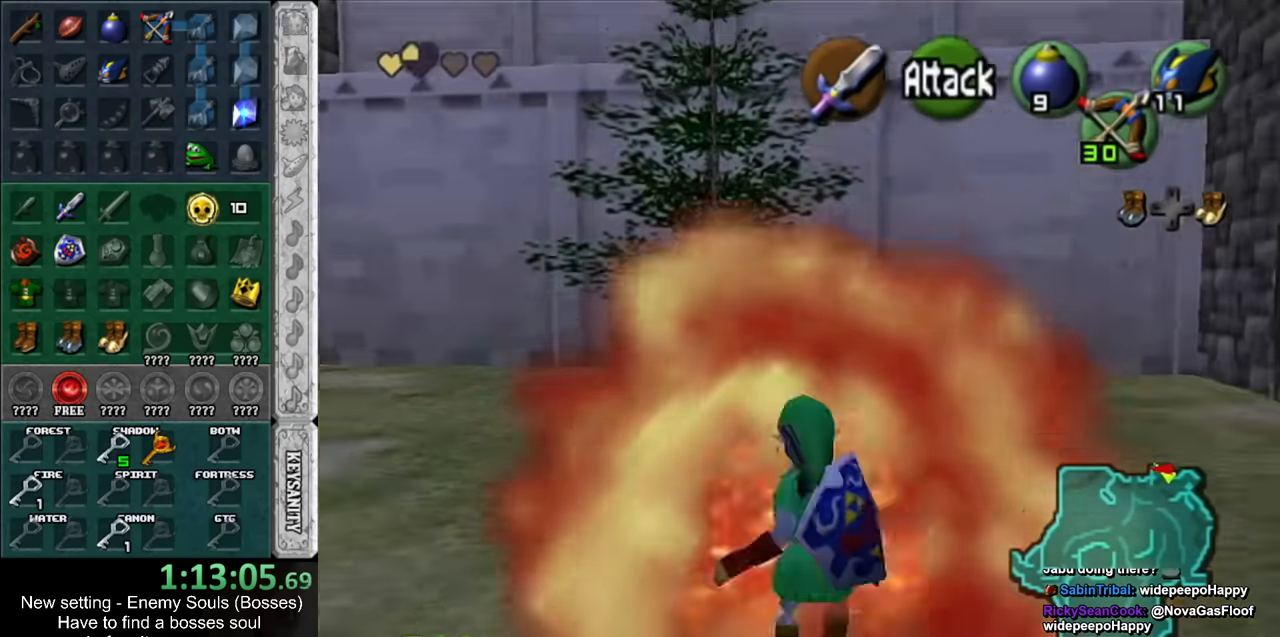
{"buttons": ["L1"], "left_stick": "center", "right_stick": "center", "events": []}
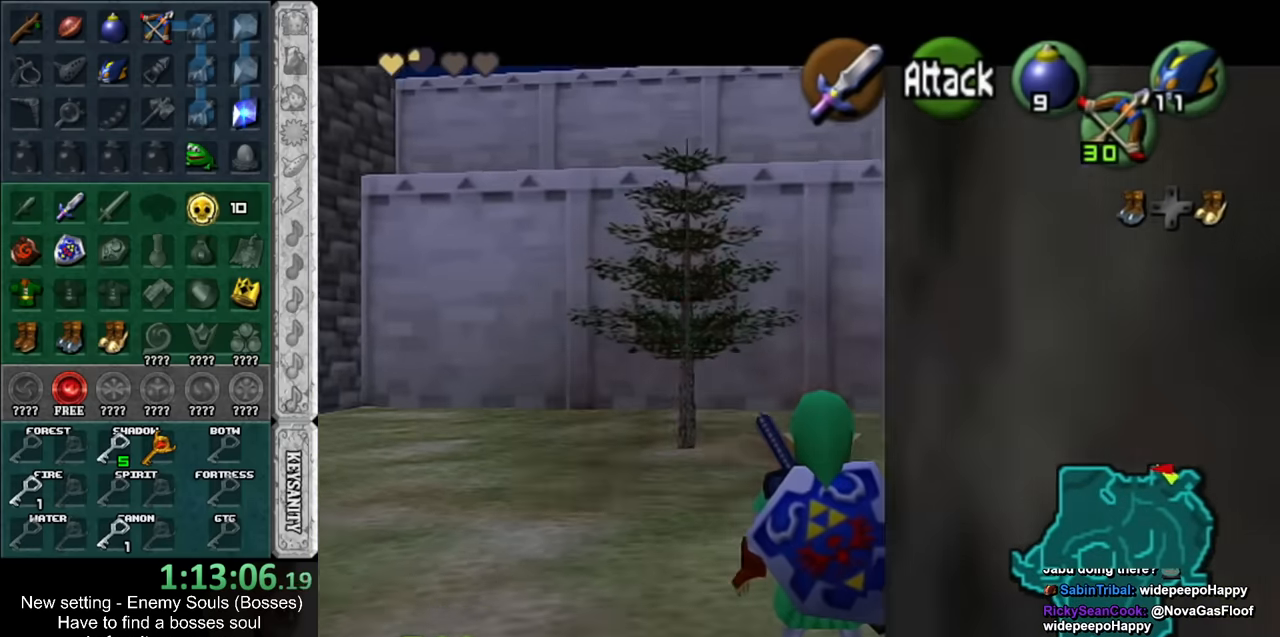
{"buttons": ["L1"], "left_stick": "center", "right_stick": "center", "events": []}
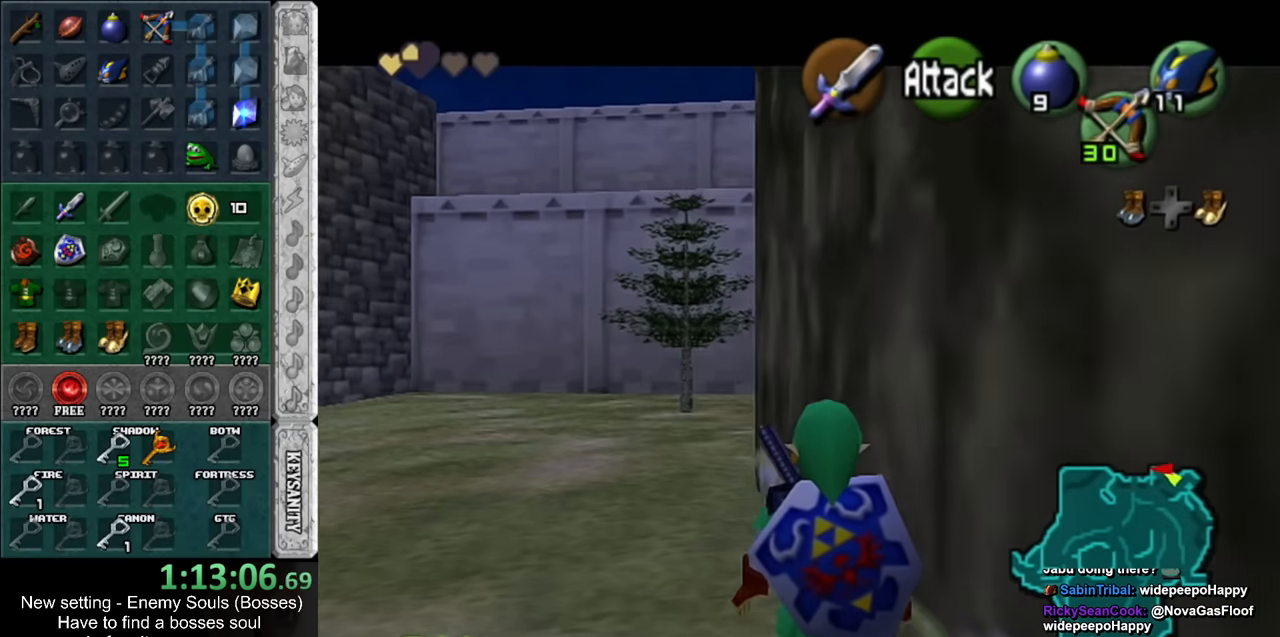
{"buttons": ["L1"], "left_stick": "center", "right_stick": "center", "events": []}
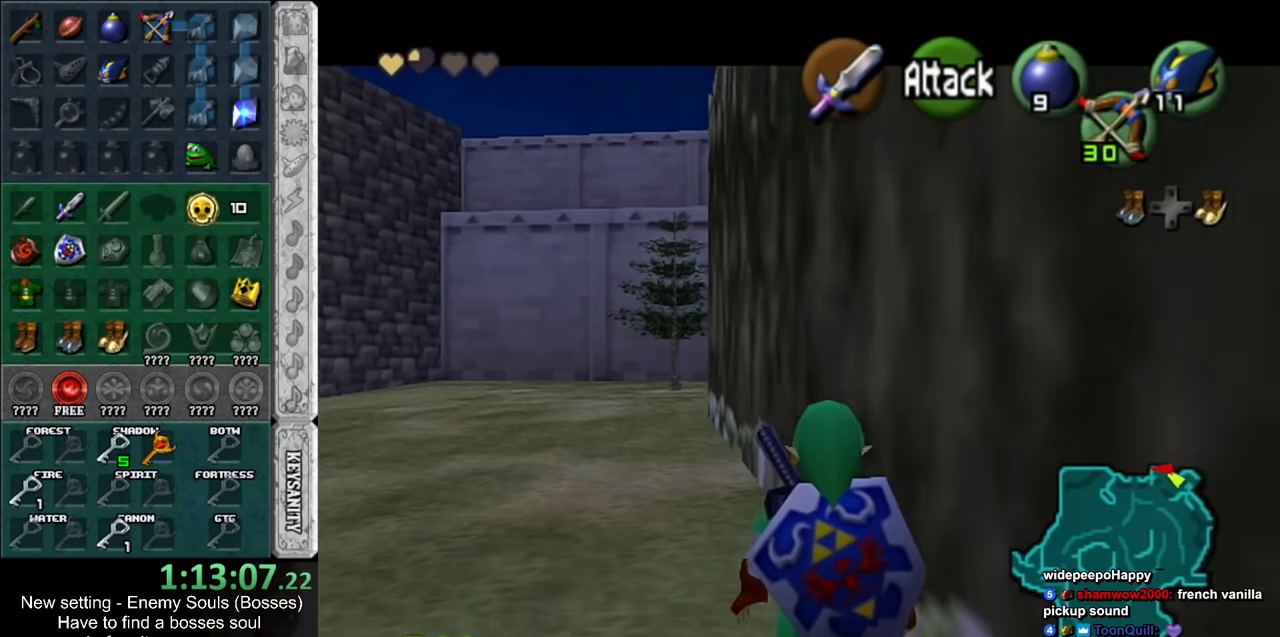
{"buttons": ["L1"], "left_stick": "center", "right_stick": "center", "events": [[50, "L1", "up"], [367, "L1", "down"]]}
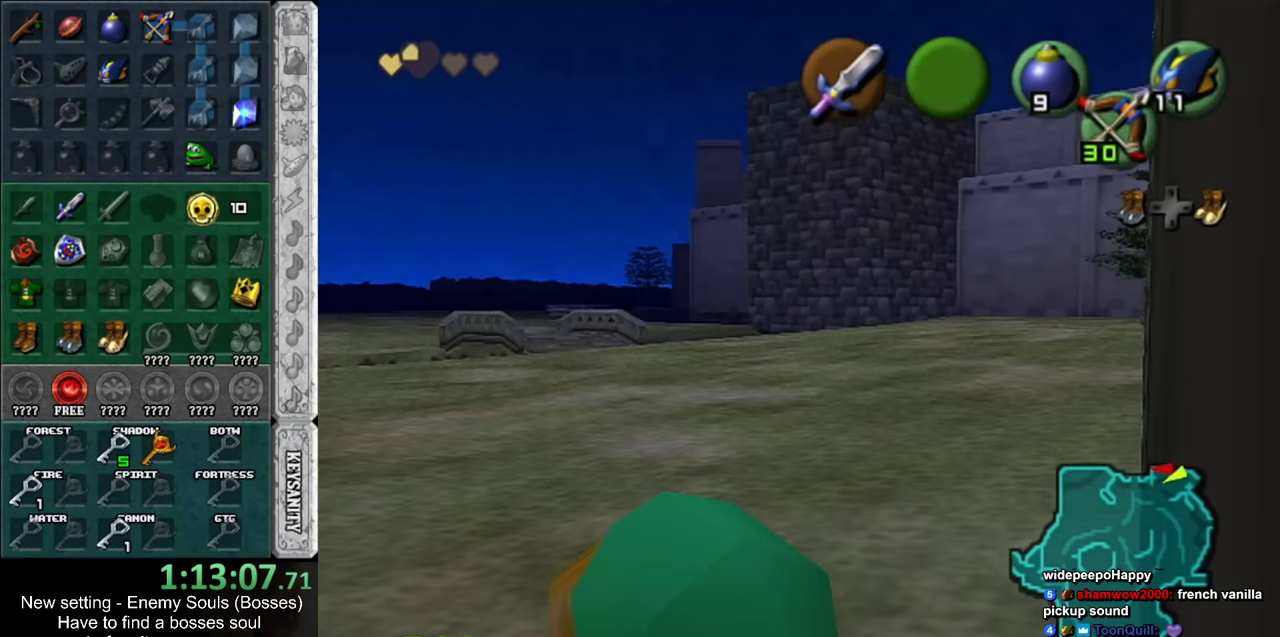
{"buttons": ["L1"], "left_stick": "center", "right_stick": "center", "events": []}
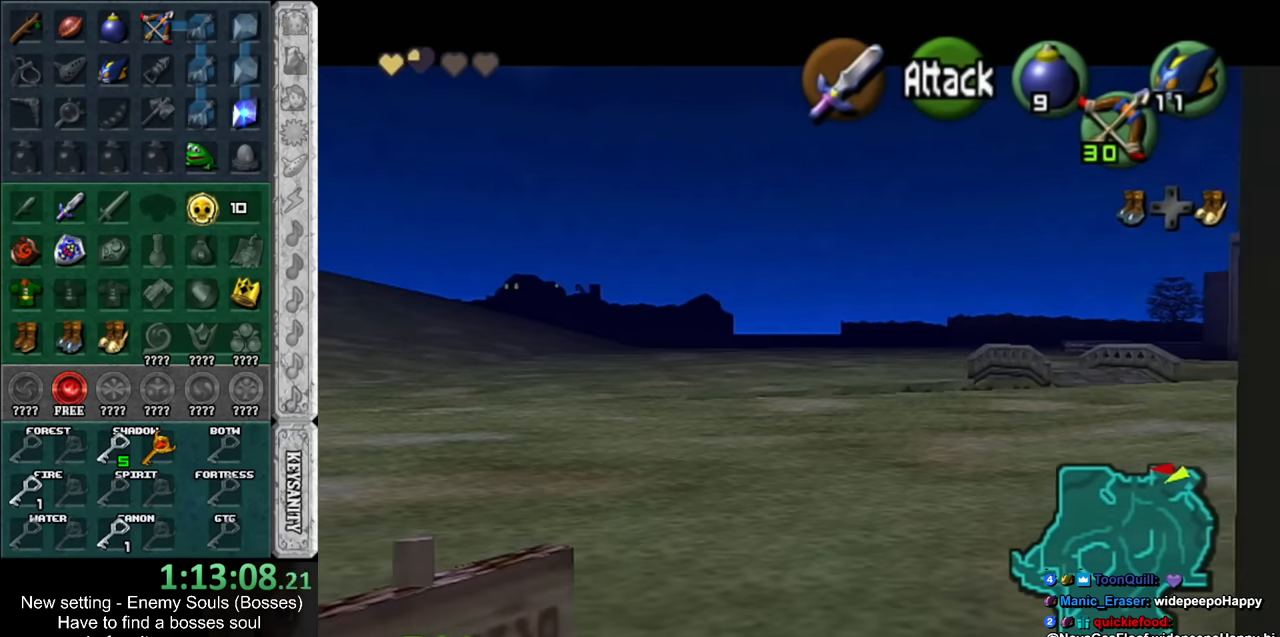
{"buttons": ["L1"], "left_stick": "center", "right_stick": "center", "events": []}
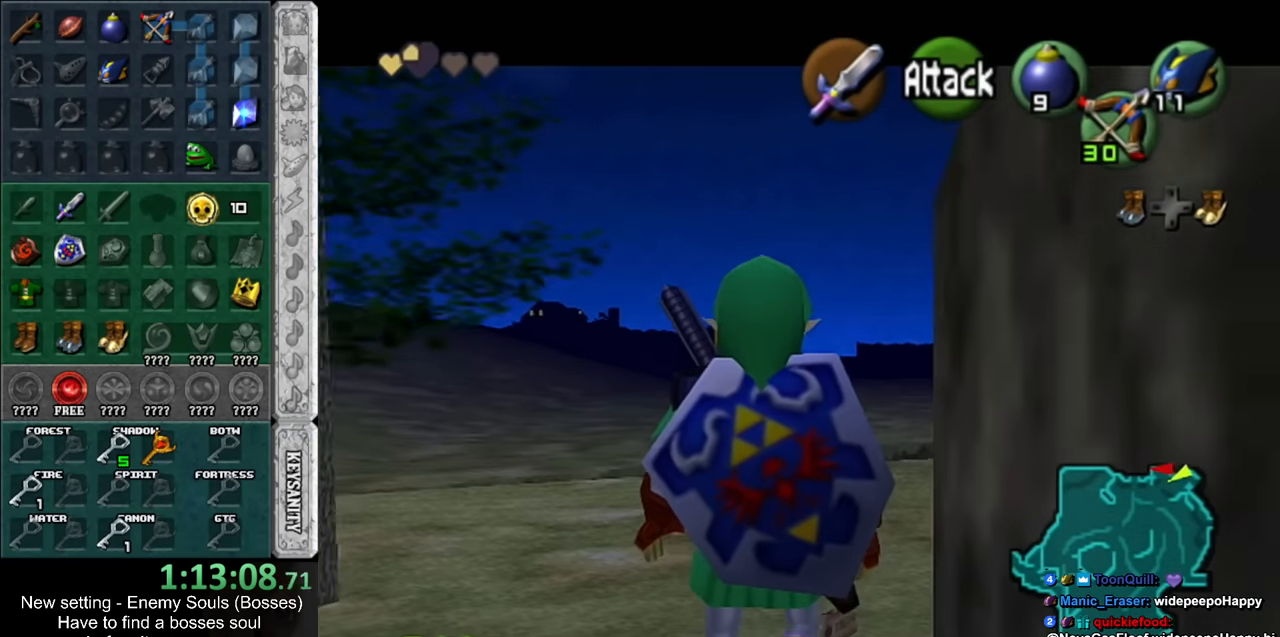
{"buttons": ["L1"], "left_stick": "center", "right_stick": "center", "events": []}
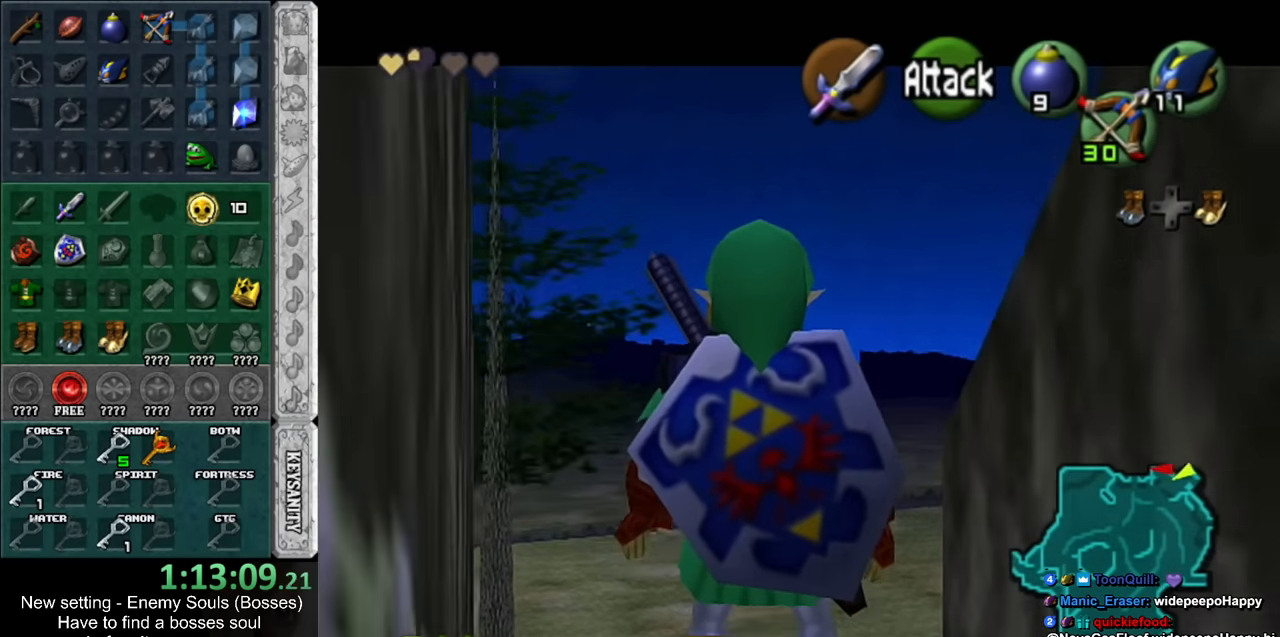
{"buttons": [], "left_stick": "center", "right_stick": "center", "events": [[417, "L1", "up"]]}
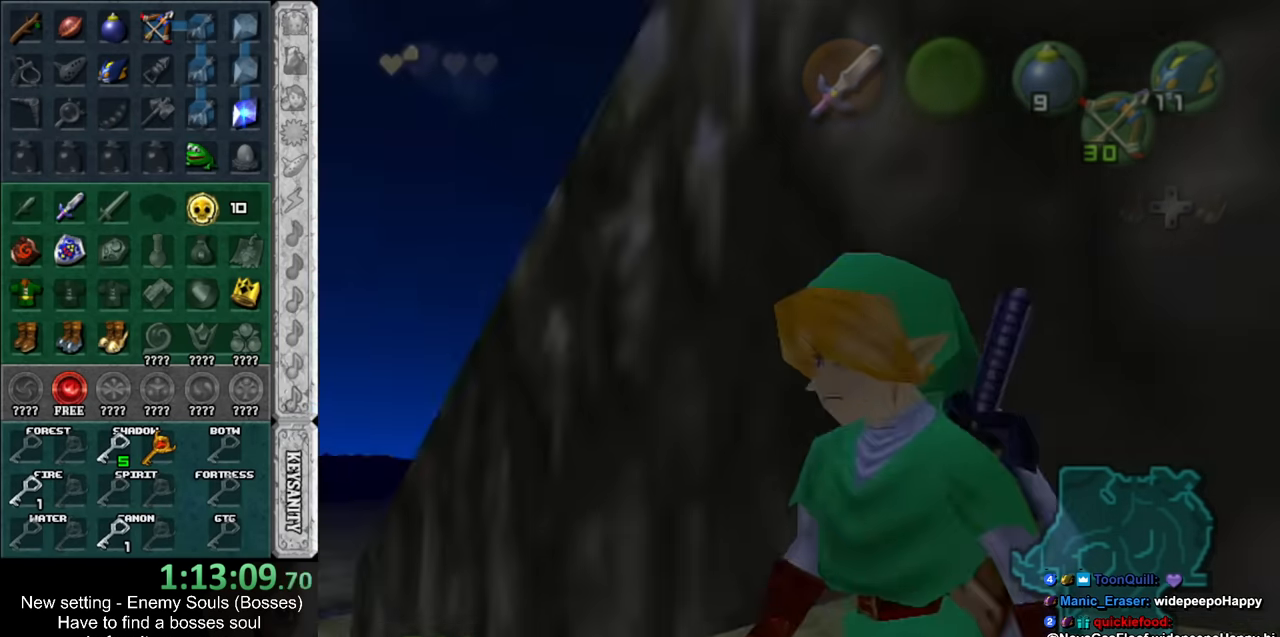
{"buttons": [], "left_stick": "up", "right_stick": "center", "events": [[150, "left_stick", "up"]]}
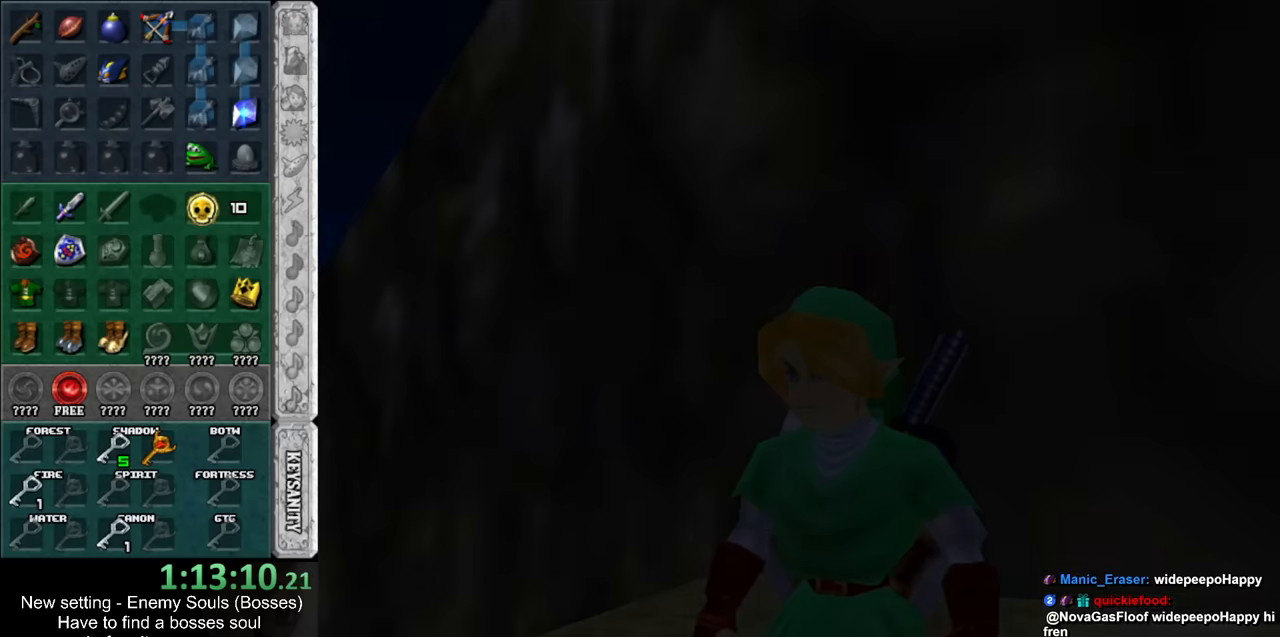
{"buttons": [], "left_stick": "up", "right_stick": "center", "events": []}
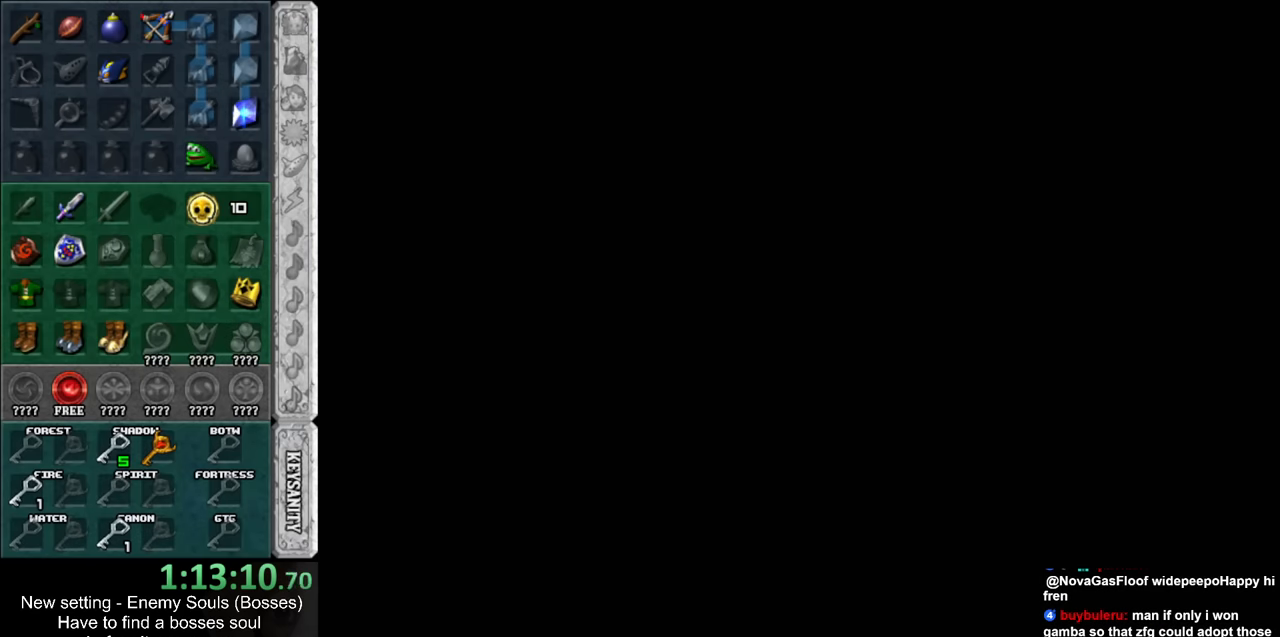
{"buttons": [], "left_stick": "up", "right_stick": "center", "events": []}
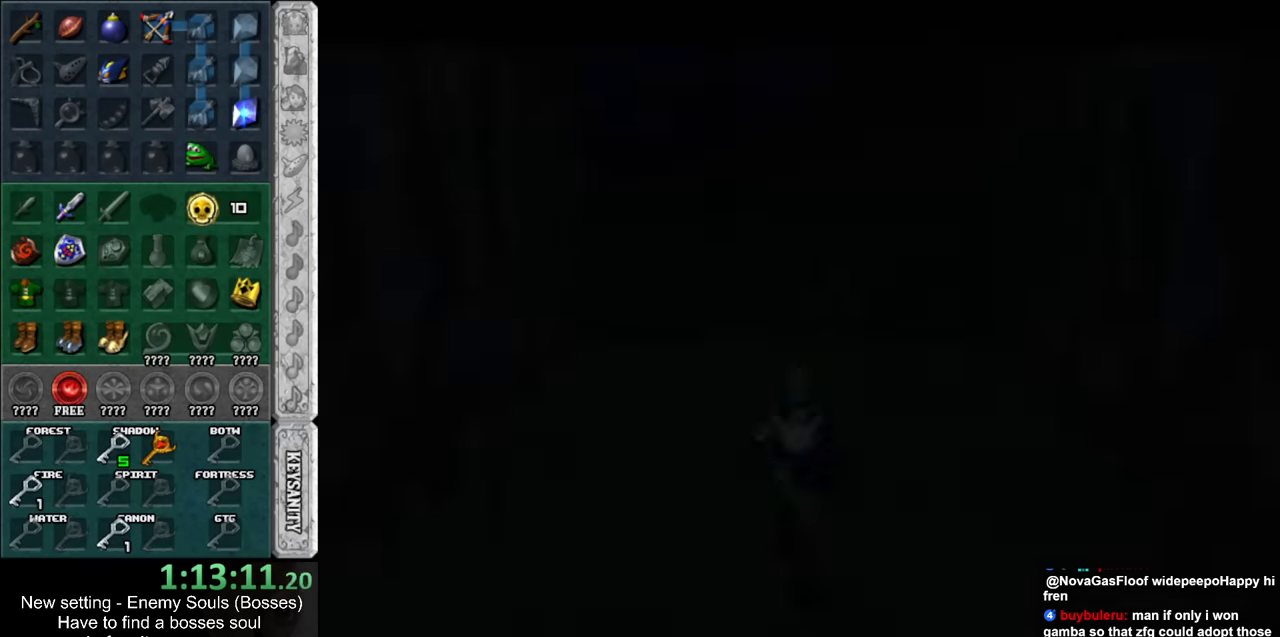
{"buttons": [], "left_stick": "up", "right_stick": "center", "events": []}
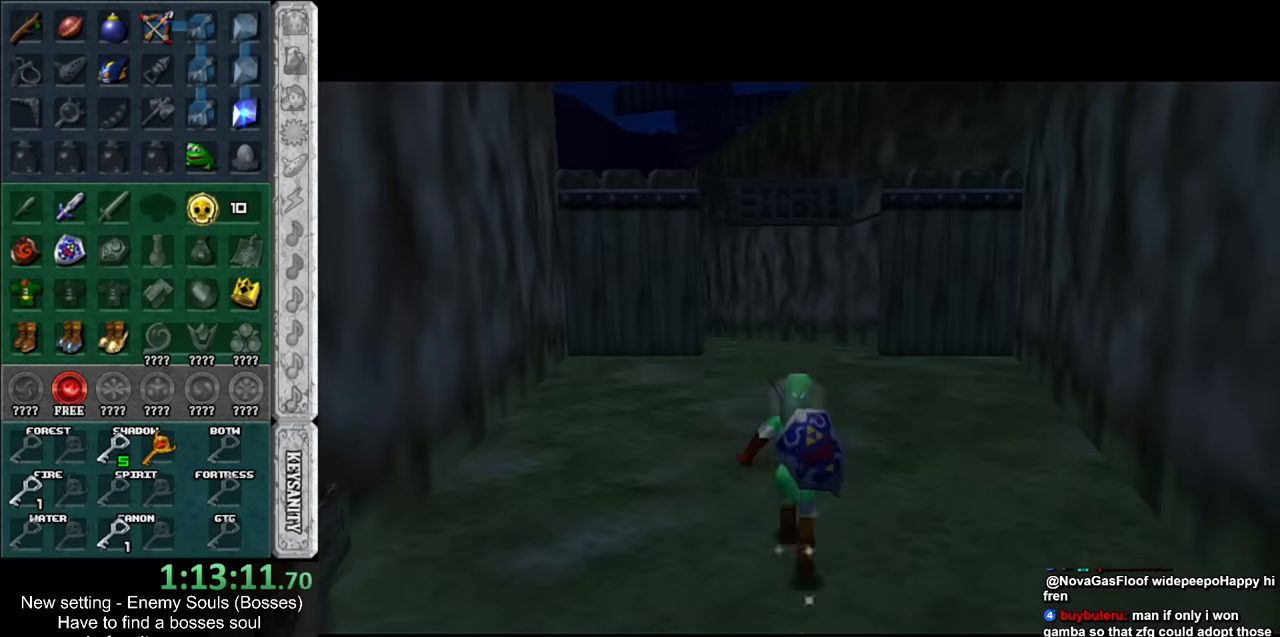
{"buttons": [], "left_stick": "up", "right_stick": "center", "events": [[50, "A", "down"], [116, "L1", "down"], [200, "A", "up"], [333, "L1", "up"]]}
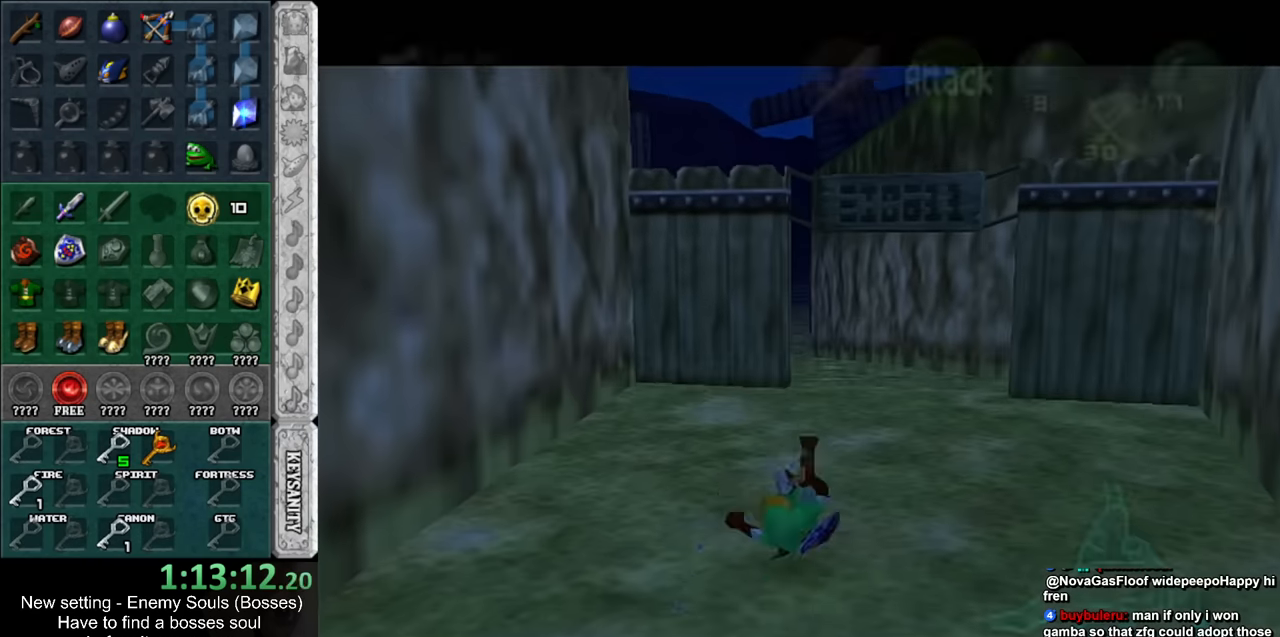
{"buttons": [], "left_stick": "center", "right_stick": "center", "events": [[483, "left_stick", "center"]]}
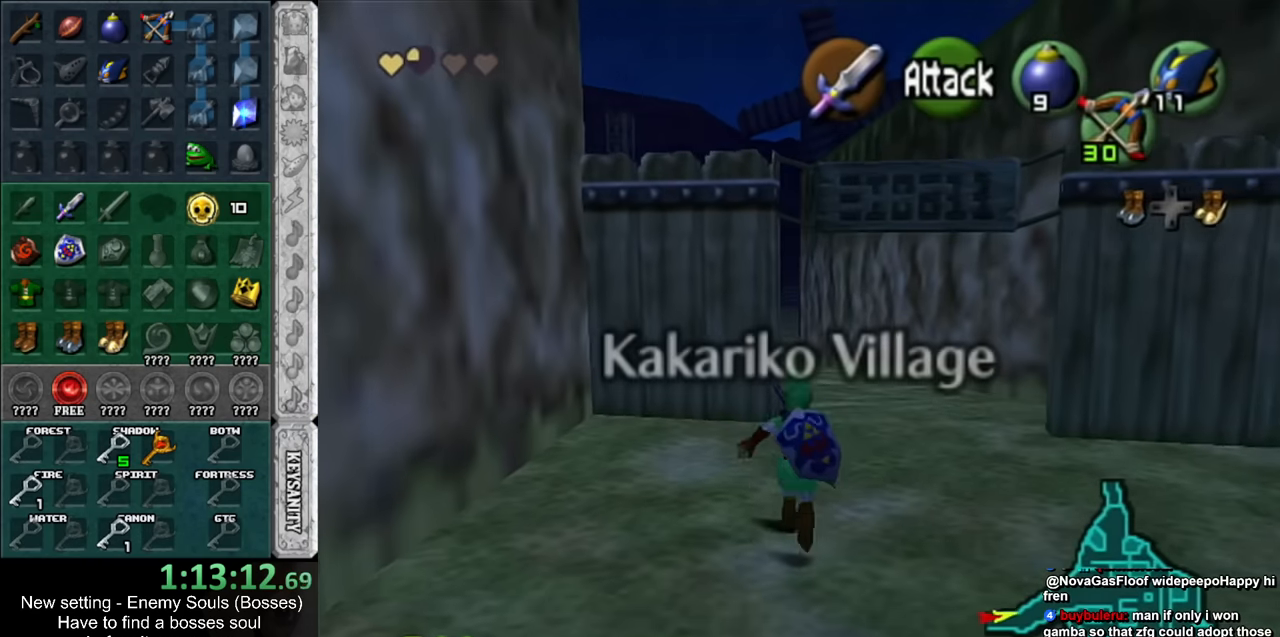
{"buttons": ["L1"], "left_stick": "down", "right_stick": "center", "events": [[83, "left_stick", "down"], [183, "L1", "down"]]}
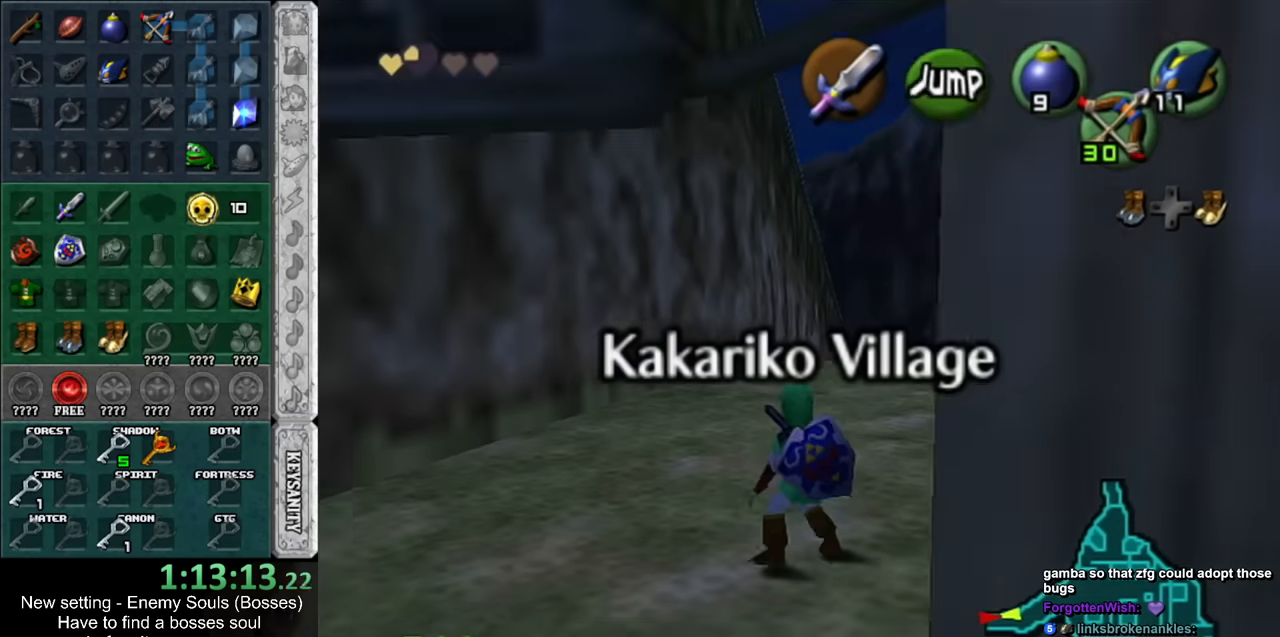
{"buttons": ["L1"], "left_stick": "down", "right_stick": "center", "events": []}
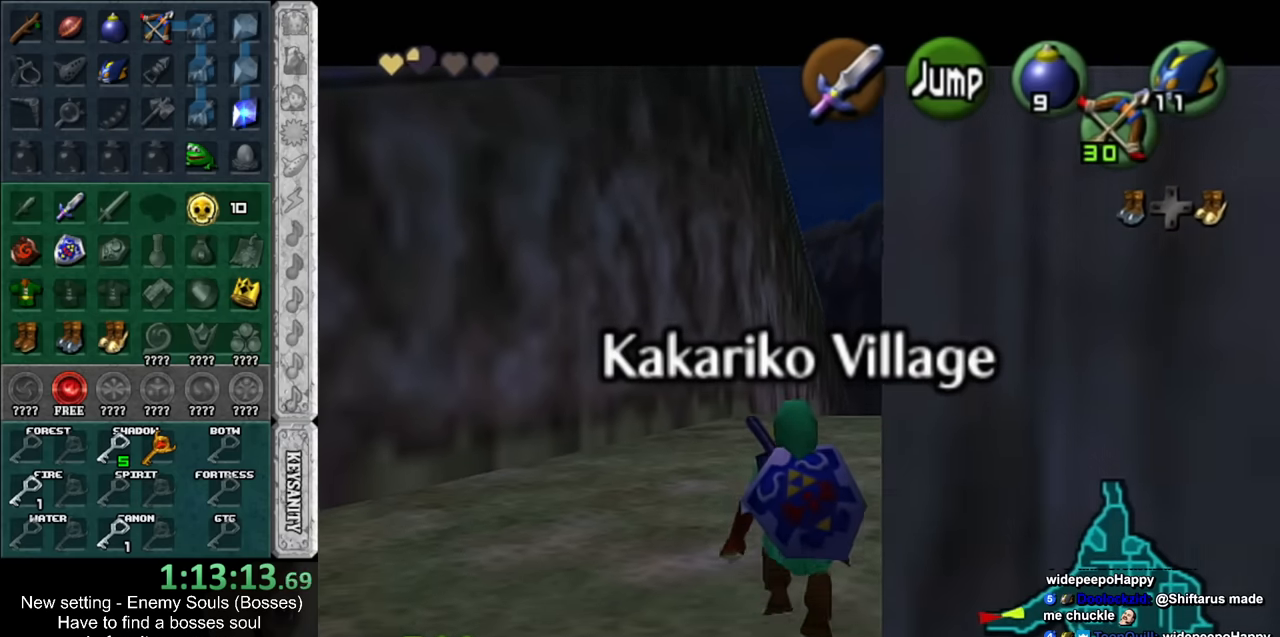
{"buttons": ["L1"], "left_stick": "down", "right_stick": "center", "events": []}
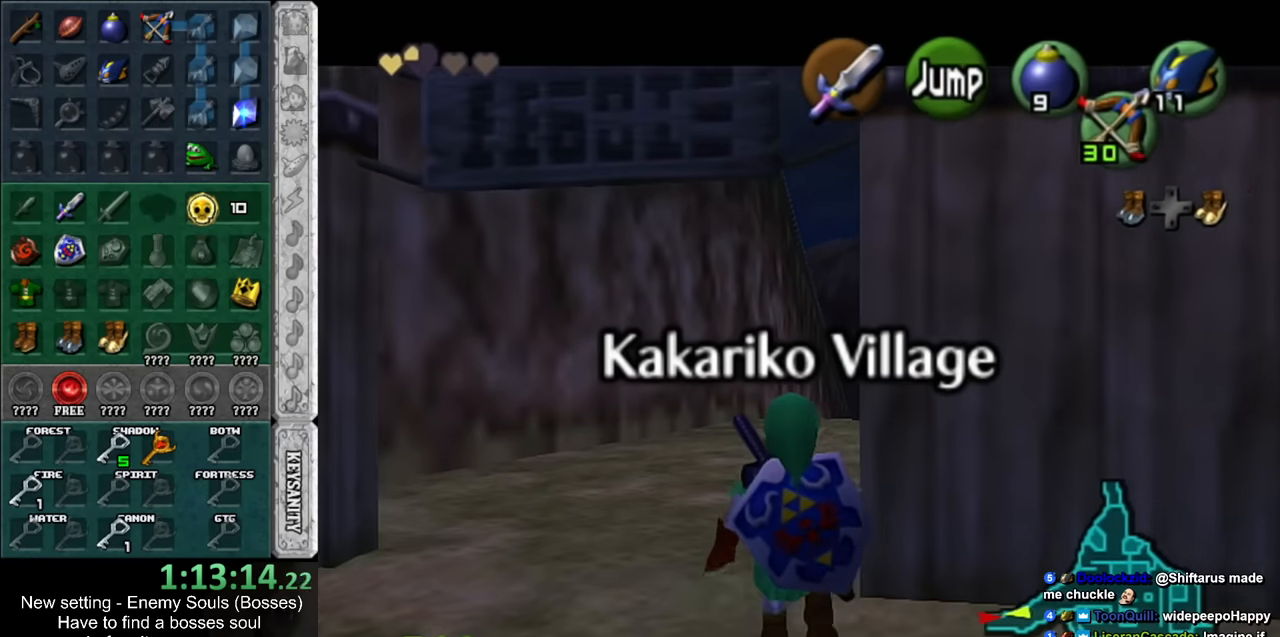
{"buttons": ["L1"], "left_stick": "down", "right_stick": "center", "events": []}
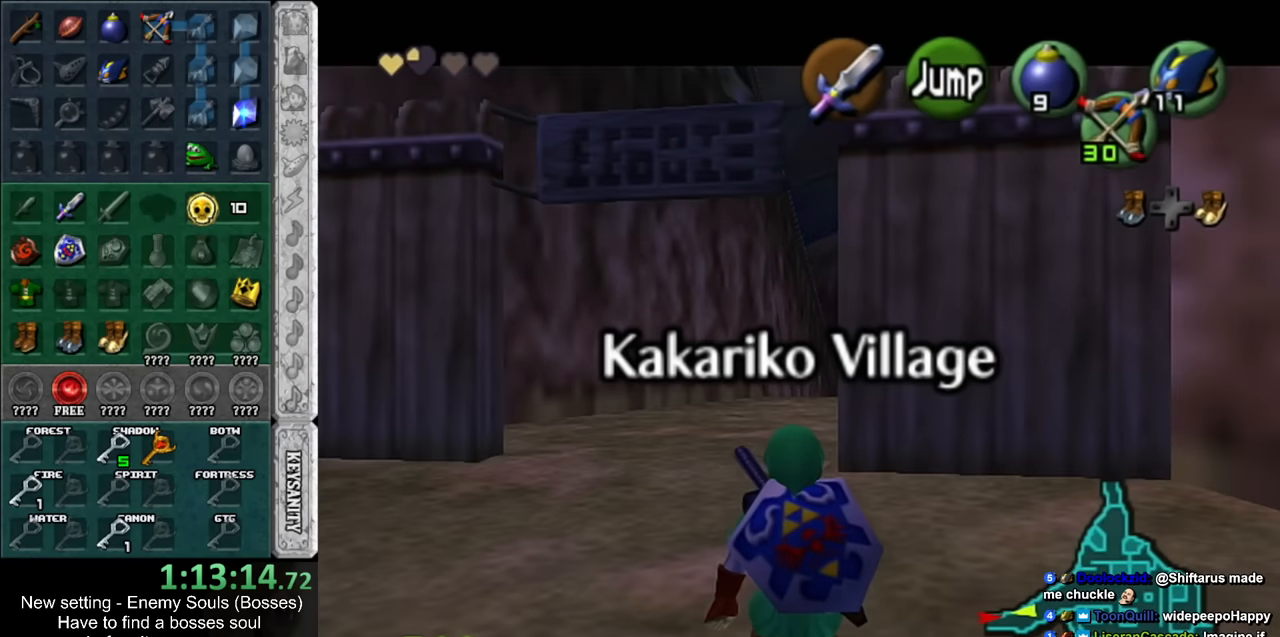
{"buttons": ["L1"], "left_stick": "down", "right_stick": "center", "events": []}
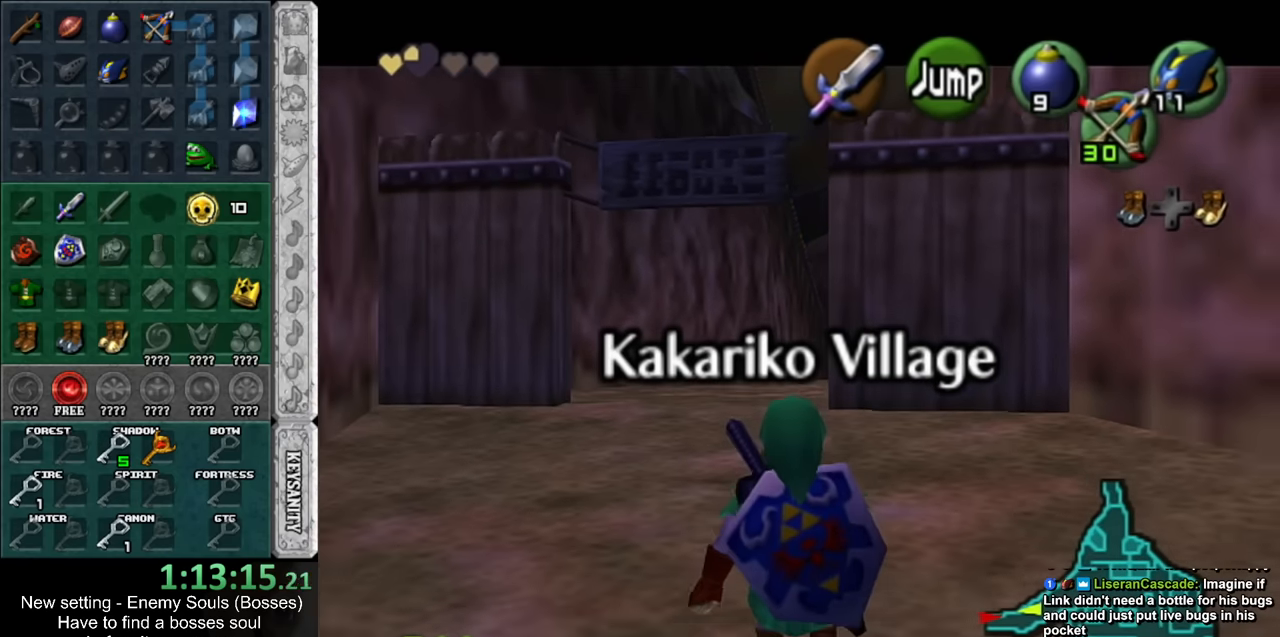
{"buttons": ["L1"], "left_stick": "down", "right_stick": "center", "events": []}
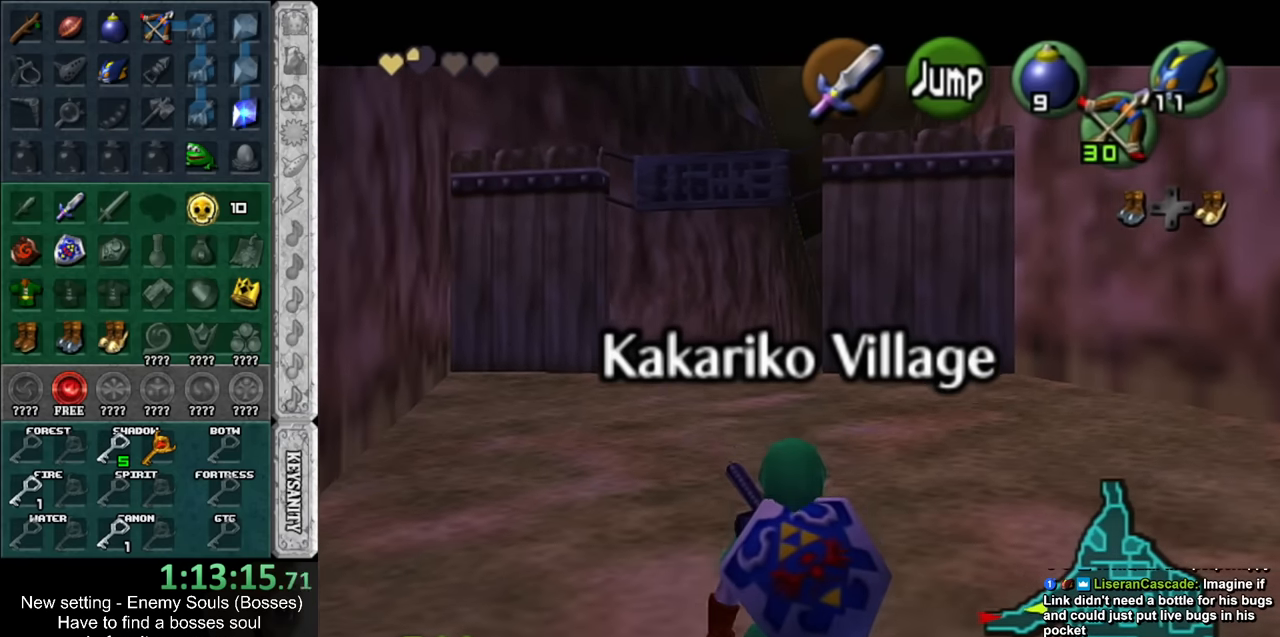
{"buttons": ["L1"], "left_stick": "down", "right_stick": "center", "events": []}
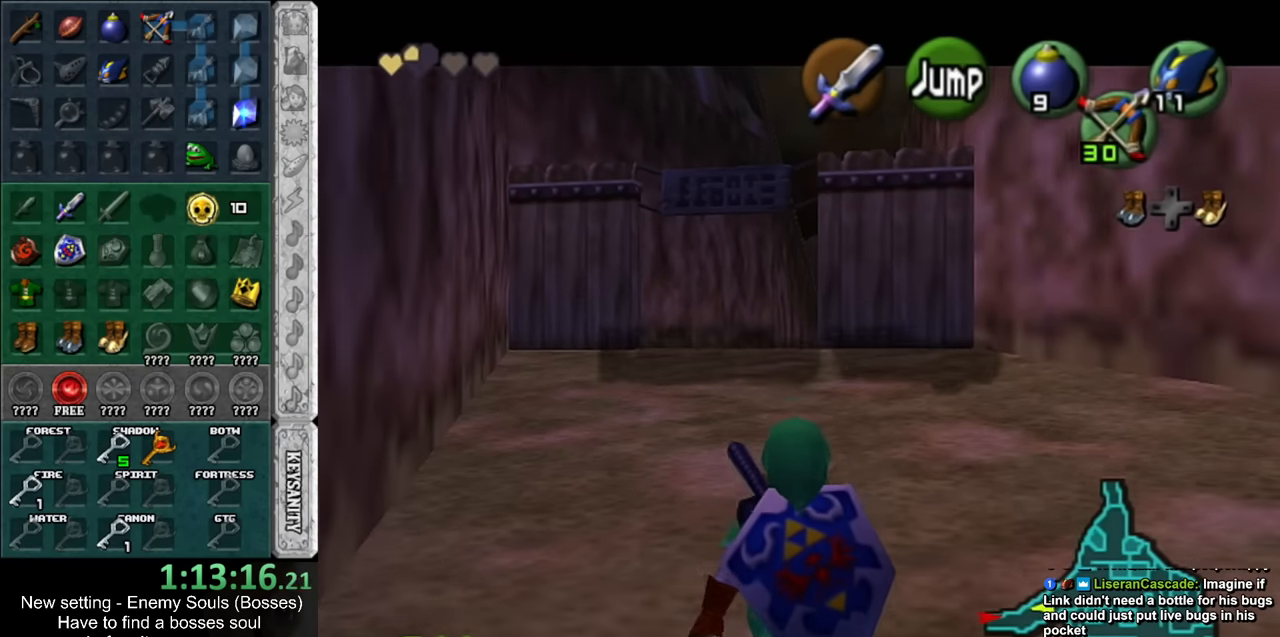
{"buttons": ["L1"], "left_stick": "down", "right_stick": "center", "events": []}
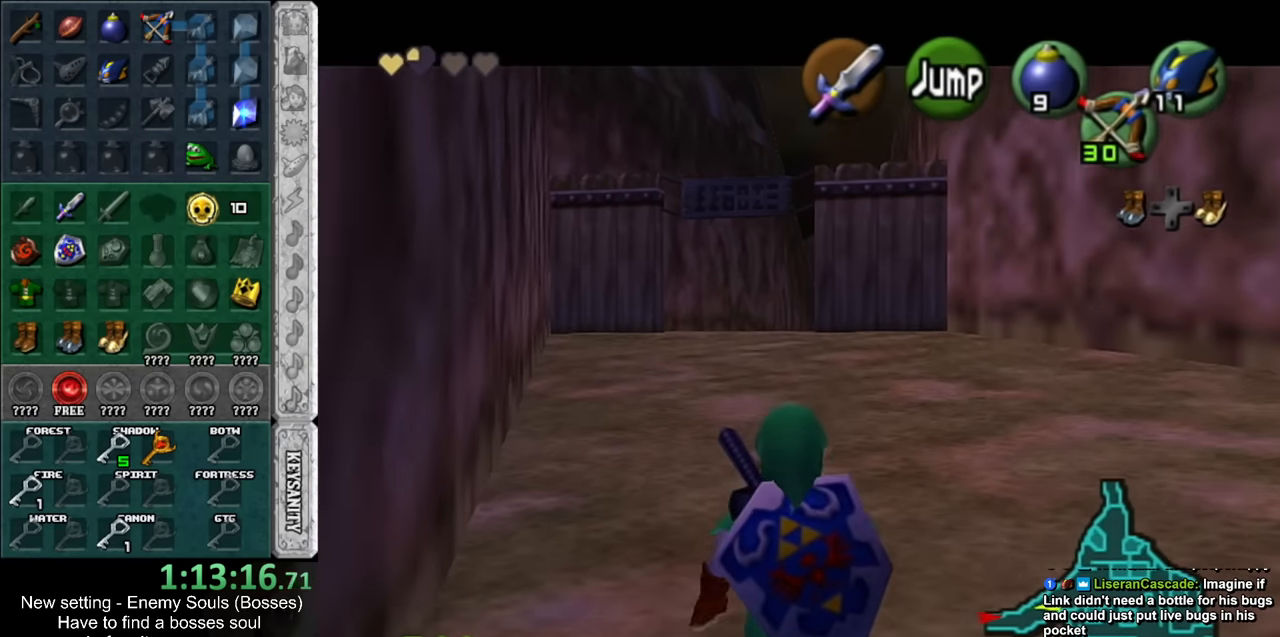
{"buttons": ["L1"], "left_stick": "down", "right_stick": "center", "events": []}
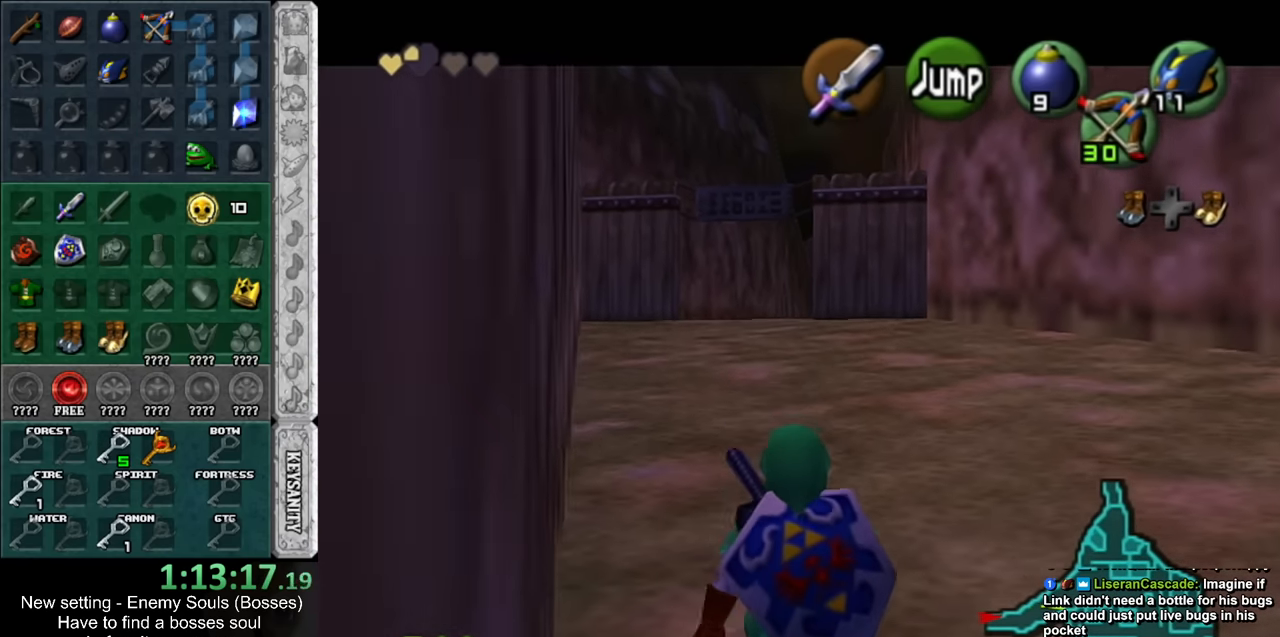
{"buttons": ["L1"], "left_stick": "down", "right_stick": "center", "events": []}
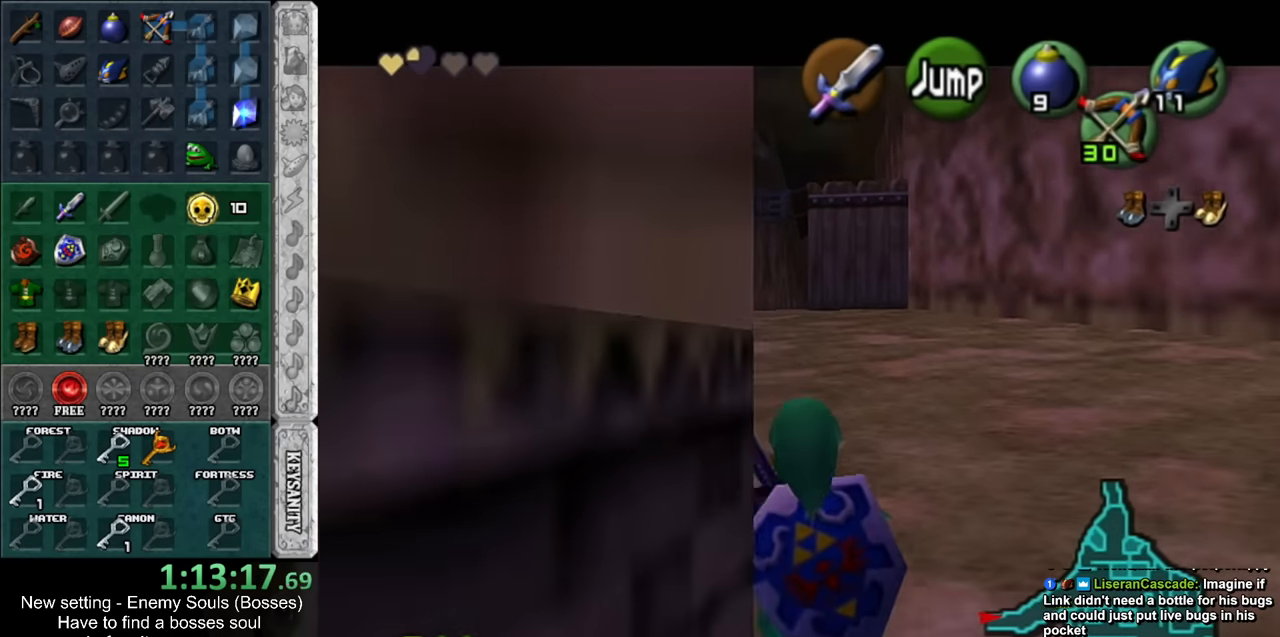
{"buttons": [], "left_stick": "left", "right_stick": "center", "events": [[233, "L1", "up"], [383, "left_stick", "left"]]}
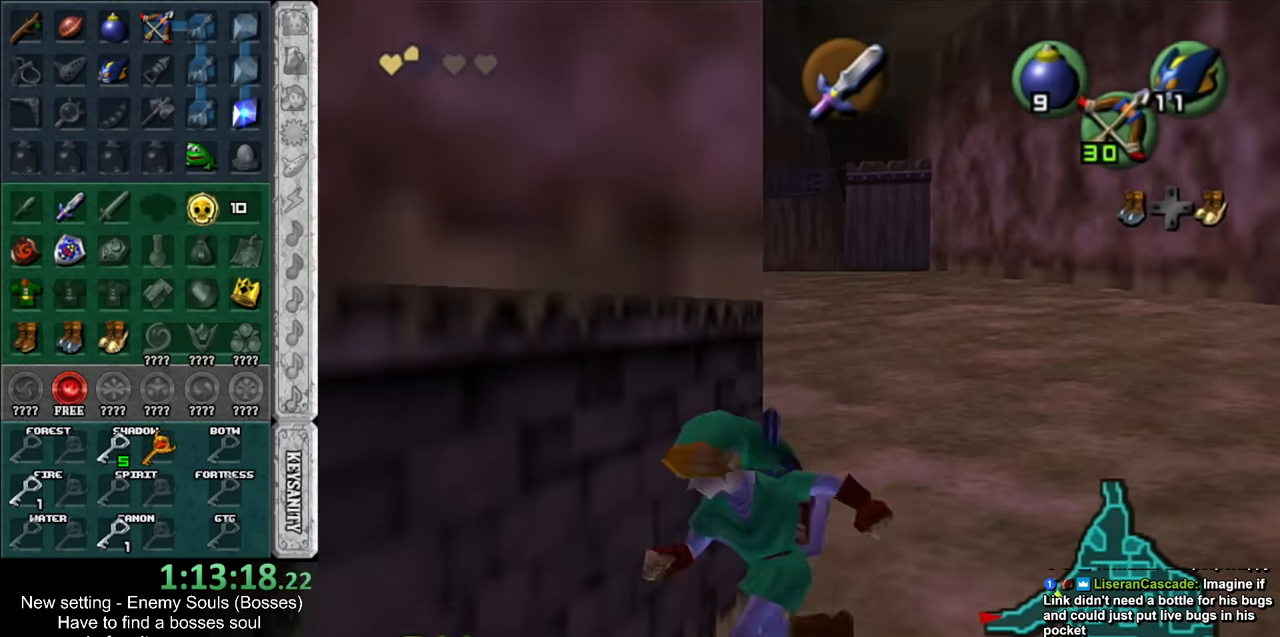
{"buttons": [], "left_stick": "up", "right_stick": "center", "events": [[50, "A", "down"], [150, "L1", "down"], [166, "A", "up"], [200, "left_stick", "up"], [333, "L1", "up"]]}